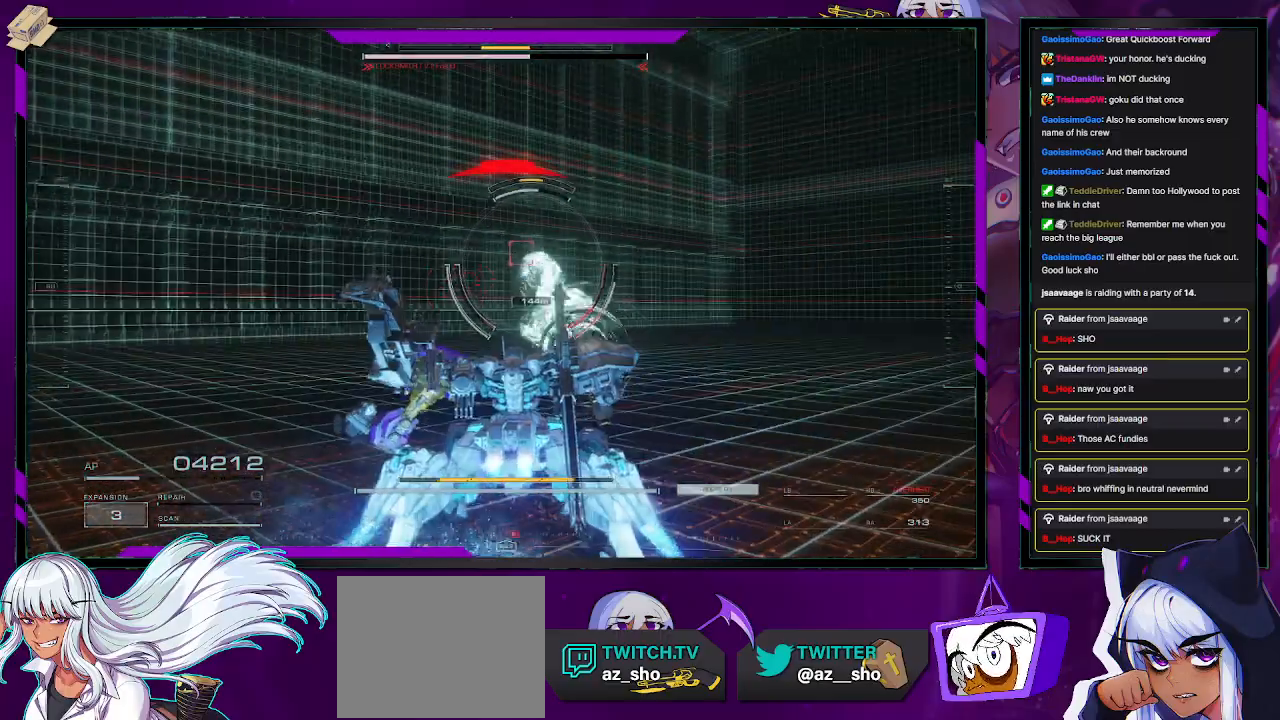
Gameplay with a controller (Xbox layout); each line is a JSON object with the inputs held at the frame after it. "events" lists button and stick changes between this image and that frame as [ms after this image, input, new state], when the widget could be followed in between.
{"buttons": ["X", "R2"], "left_stick": "up-left", "right_stick": "center", "events": [[483, "X", "down"]]}
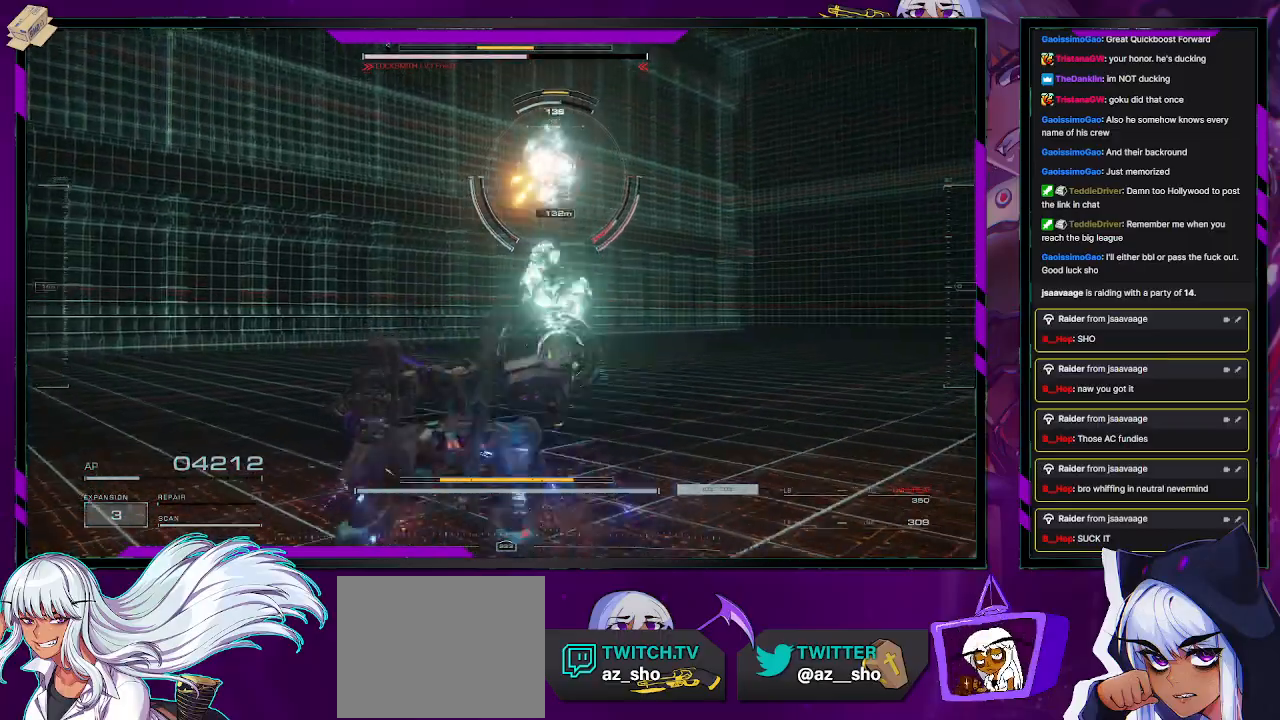
{"buttons": ["L1", "R2"], "left_stick": "up-left", "right_stick": "right", "events": [[17, "left_stick", "left"], [83, "X", "up"], [333, "L1", "down"], [350, "left_stick", "up-left"], [383, "right_stick", "right"]]}
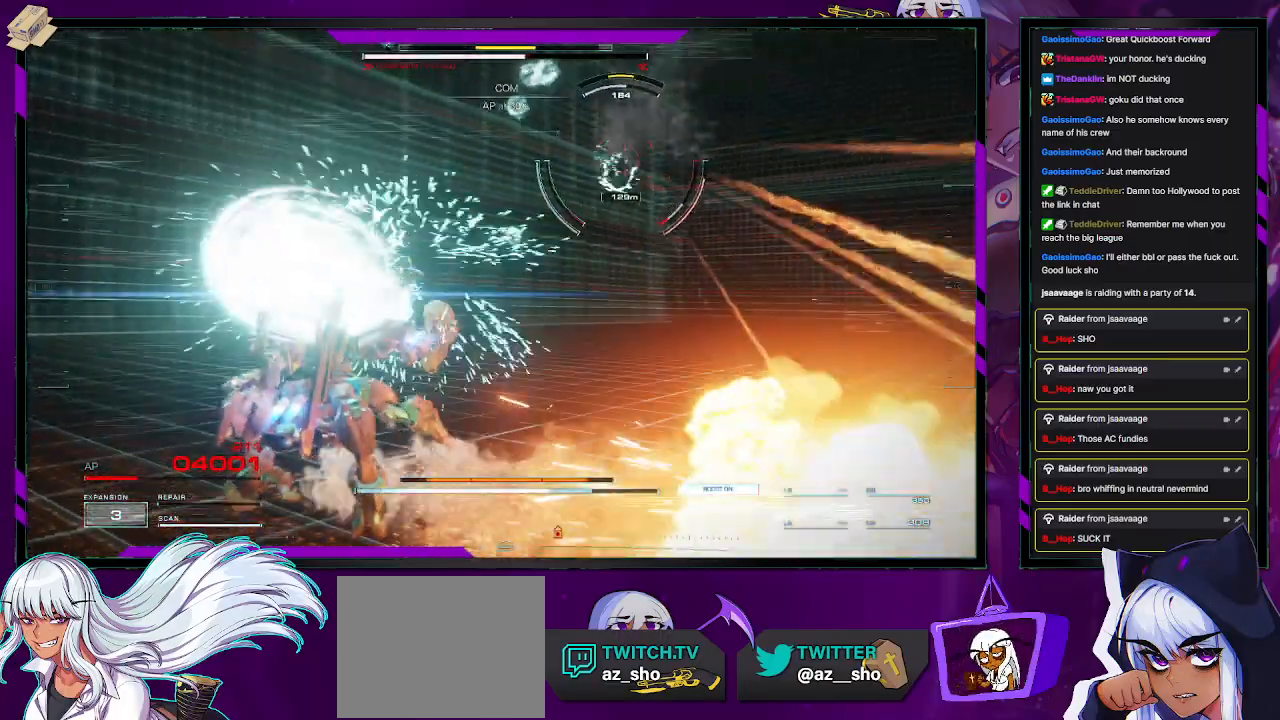
{"buttons": ["L1", "R2"], "left_stick": "left", "right_stick": "center", "events": [[317, "left_stick", "left"], [383, "right_stick", "center"]]}
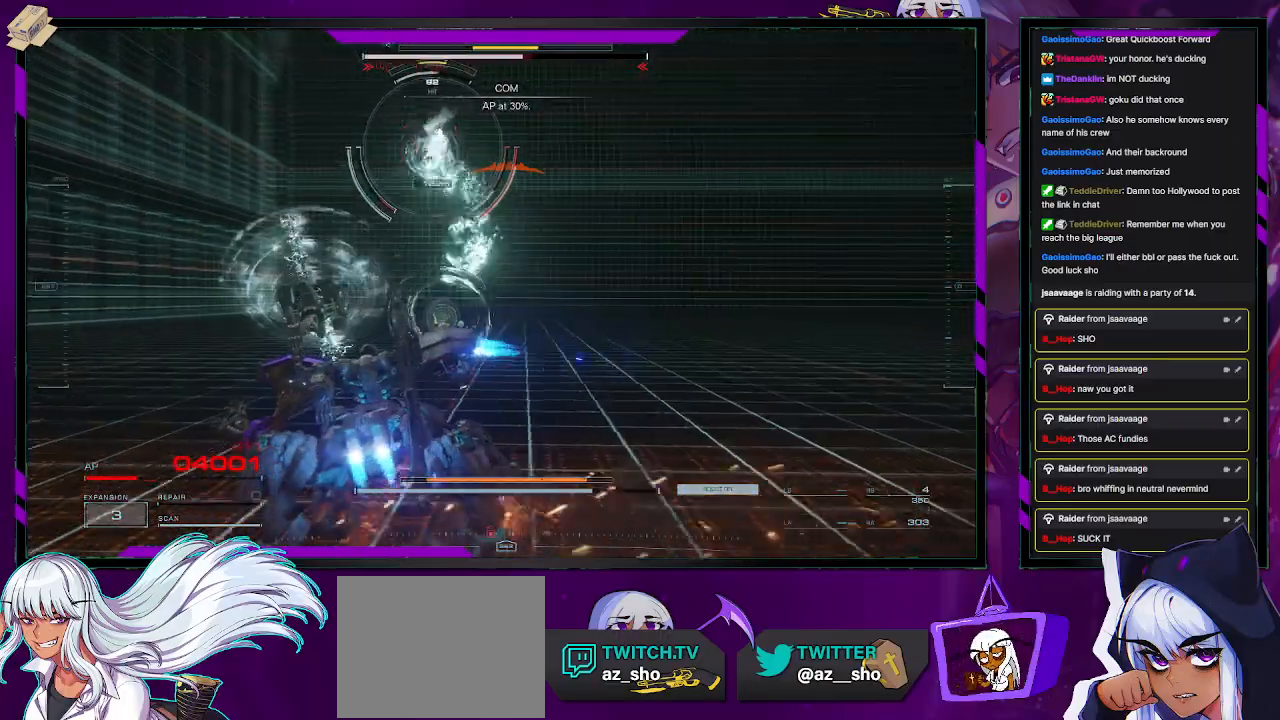
{"buttons": ["L1", "R2"], "left_stick": "up-left", "right_stick": "right", "events": [[100, "left_stick", "up-left"], [133, "right_stick", "right"], [250, "right_stick", "center"], [367, "right_stick", "right"]]}
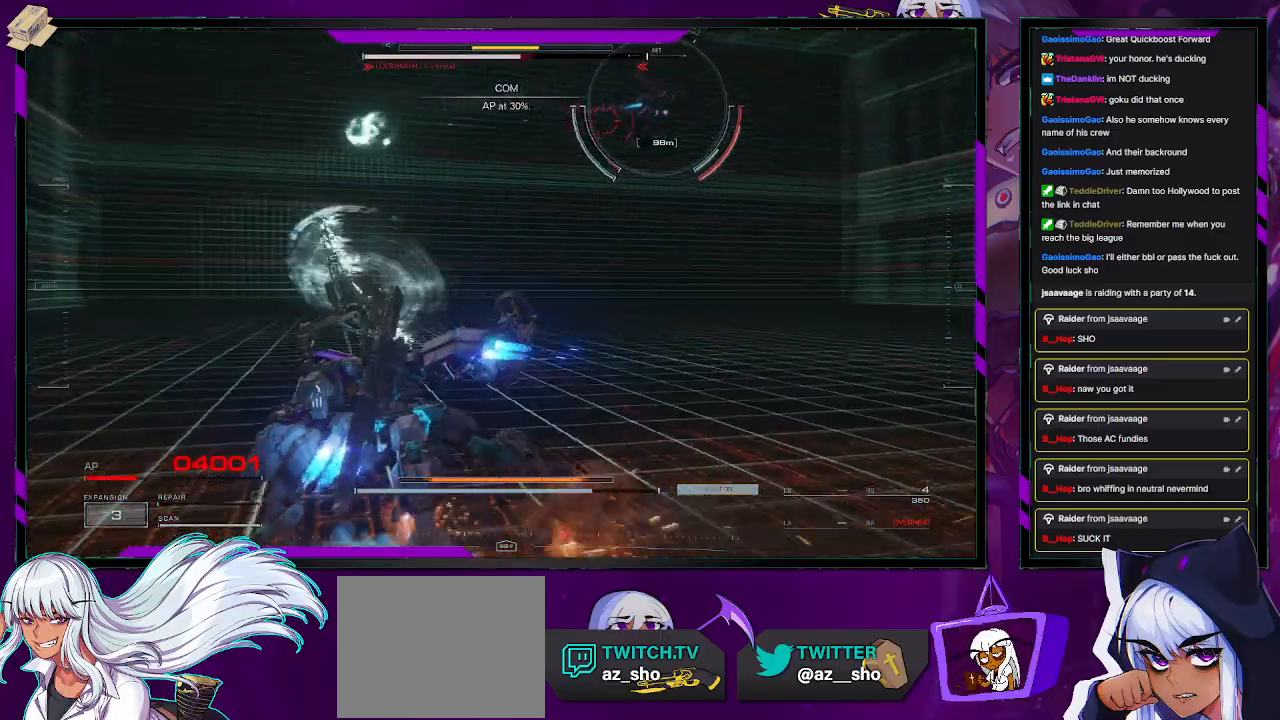
{"buttons": ["L1", "R2"], "left_stick": "up", "right_stick": "right", "events": [[100, "R2", "up"], [167, "R1", "down"], [183, "right_stick", "up-right"], [250, "R1", "up"], [283, "right_stick", "right"], [367, "R2", "down"], [417, "left_stick", "up"]]}
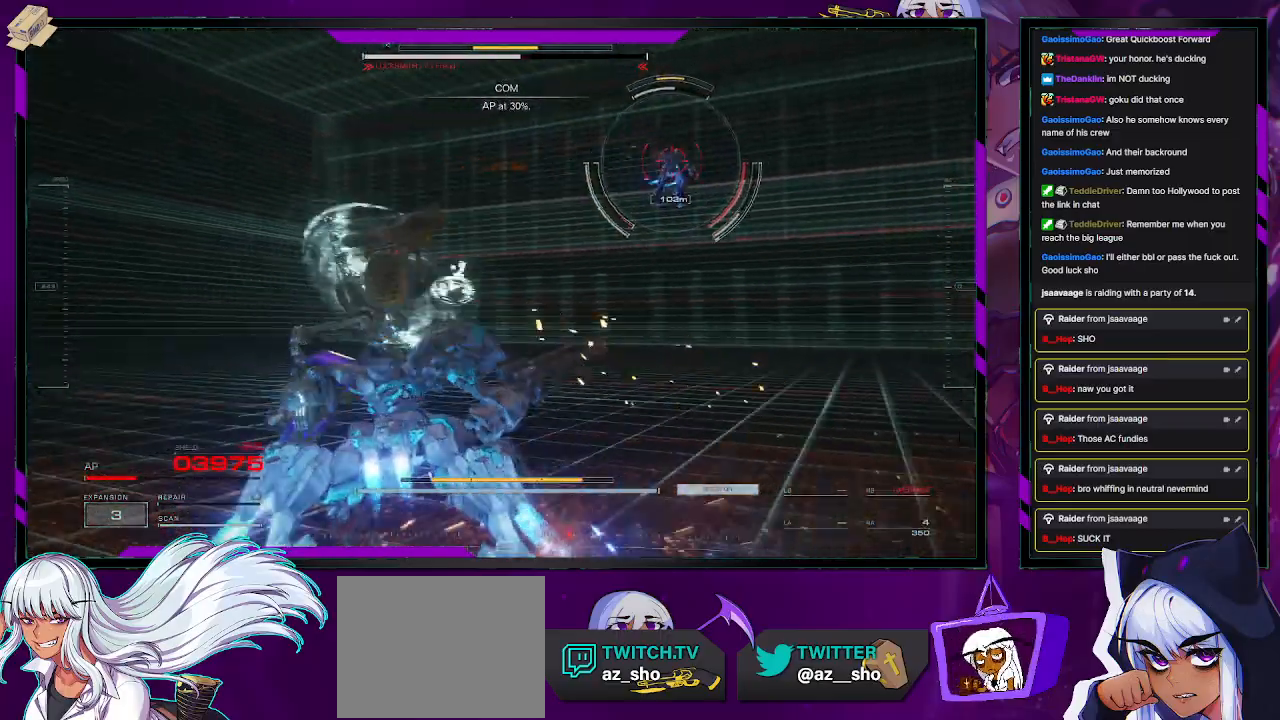
{"buttons": ["L1", "R2"], "left_stick": "up-right", "right_stick": "right", "events": [[133, "left_stick", "up-right"], [167, "right_stick", "center"], [283, "right_stick", "right"]]}
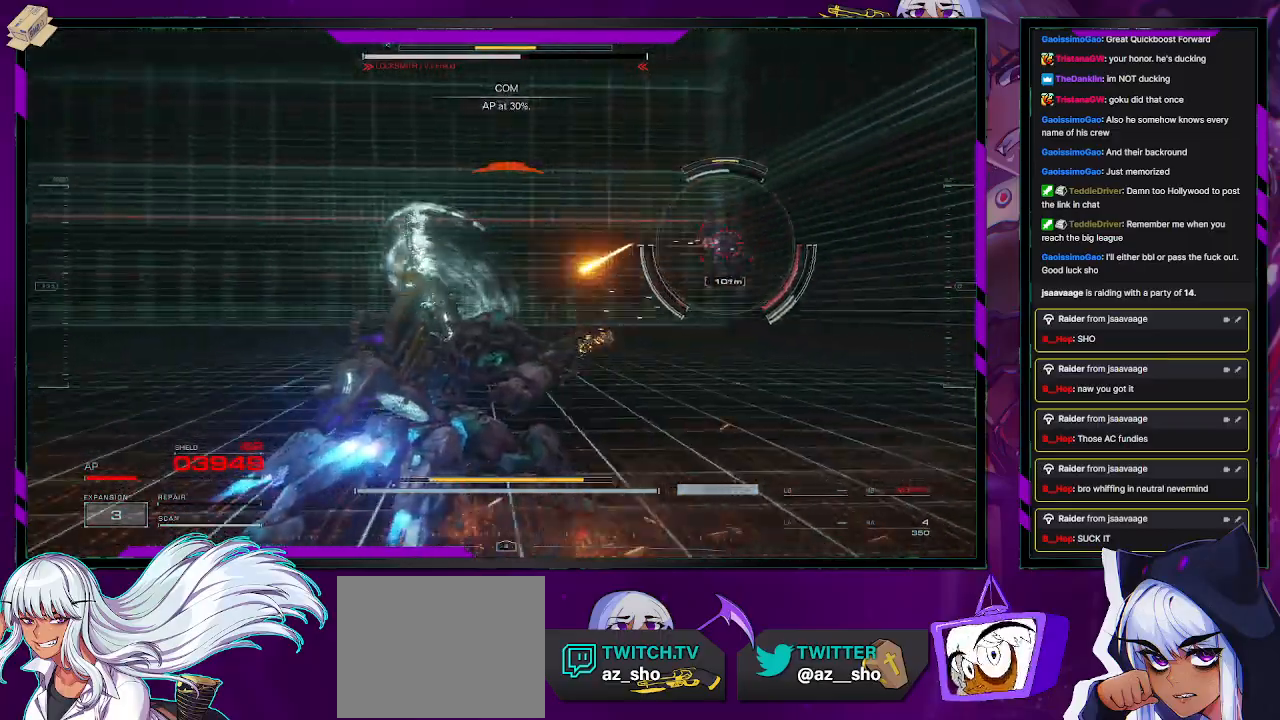
{"buttons": ["L1", "R2"], "left_stick": "up-right", "right_stick": "center", "events": [[17, "left_stick", "right"], [183, "left_stick", "up-right"], [317, "right_stick", "center"]]}
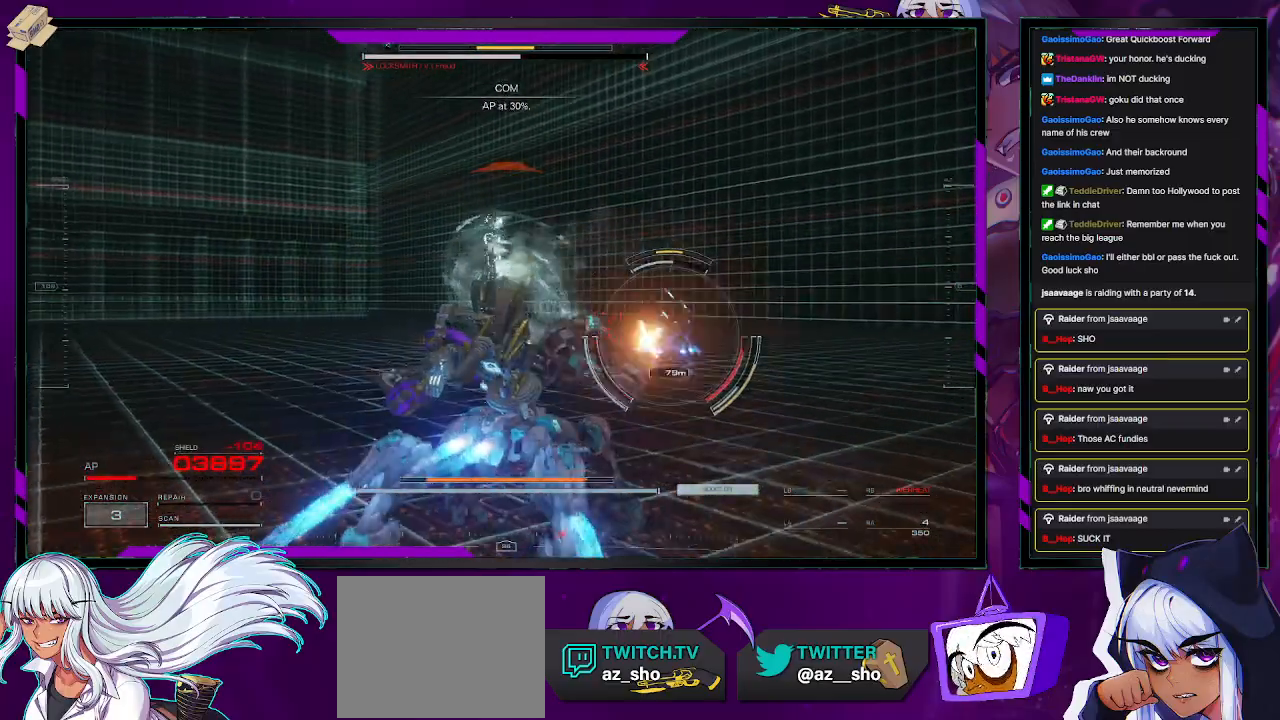
{"buttons": ["L1", "R2"], "left_stick": "up-right", "right_stick": "center", "events": [[250, "left_stick", "right"], [283, "right_stick", "right"], [417, "left_stick", "up-right"], [483, "right_stick", "center"]]}
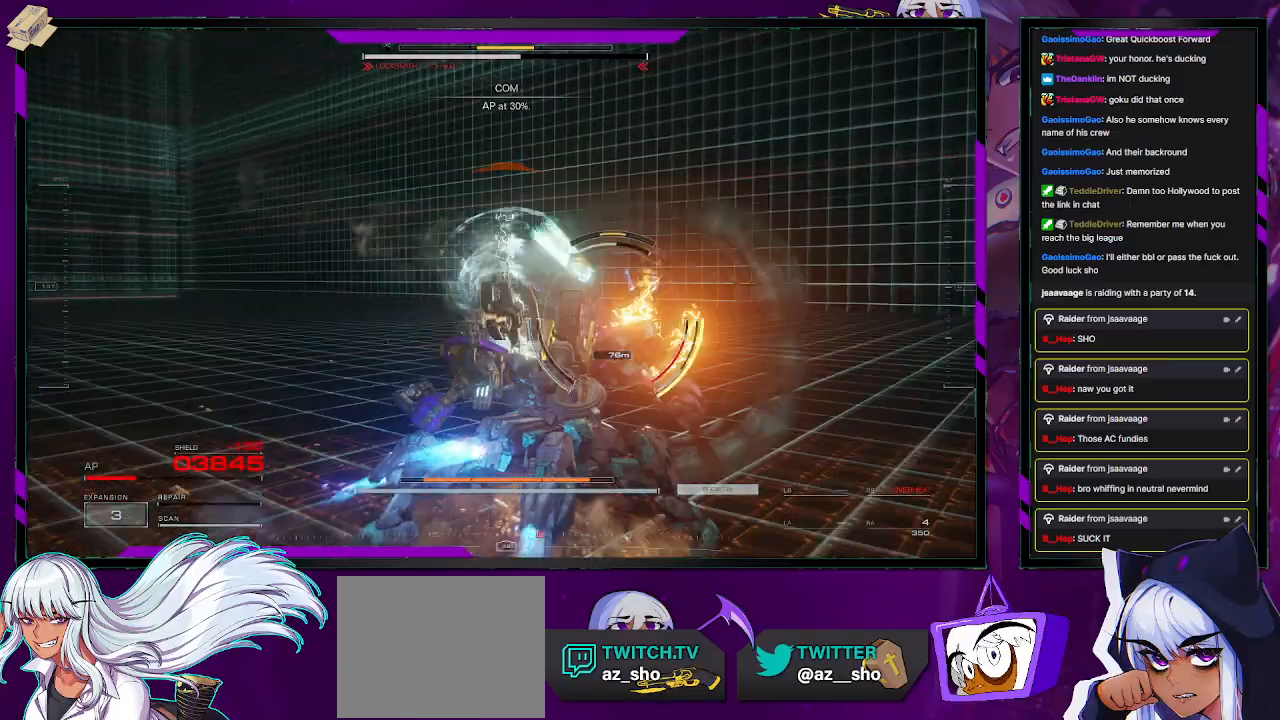
{"buttons": [], "left_stick": "up", "right_stick": "left", "events": [[250, "right_stick", "left"], [333, "R2", "up"], [333, "left_stick", "up"], [500, "L1", "up"]]}
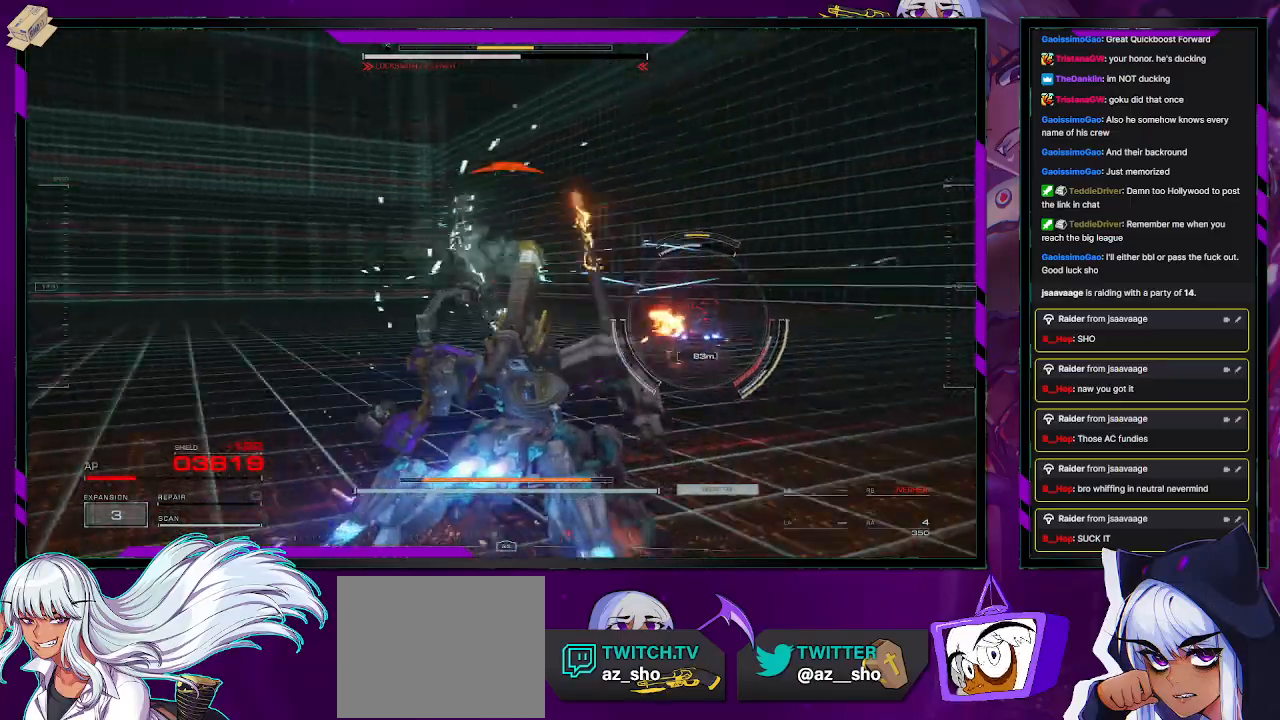
{"buttons": ["R2"], "left_stick": "up-right", "right_stick": "center", "events": [[67, "right_stick", "center"], [433, "left_stick", "up-right"], [450, "R2", "down"]]}
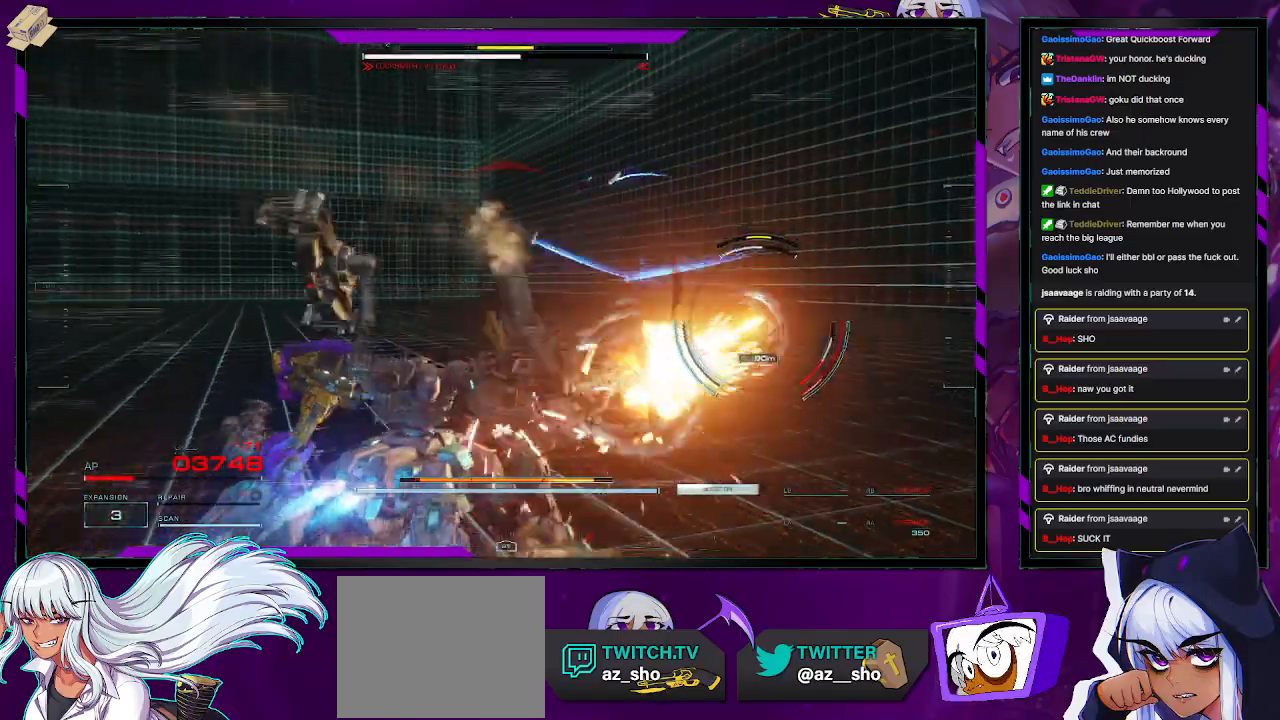
{"buttons": ["R2"], "left_stick": "up-right", "right_stick": "right", "events": [[67, "X", "down"], [183, "X", "up"], [350, "right_stick", "right"]]}
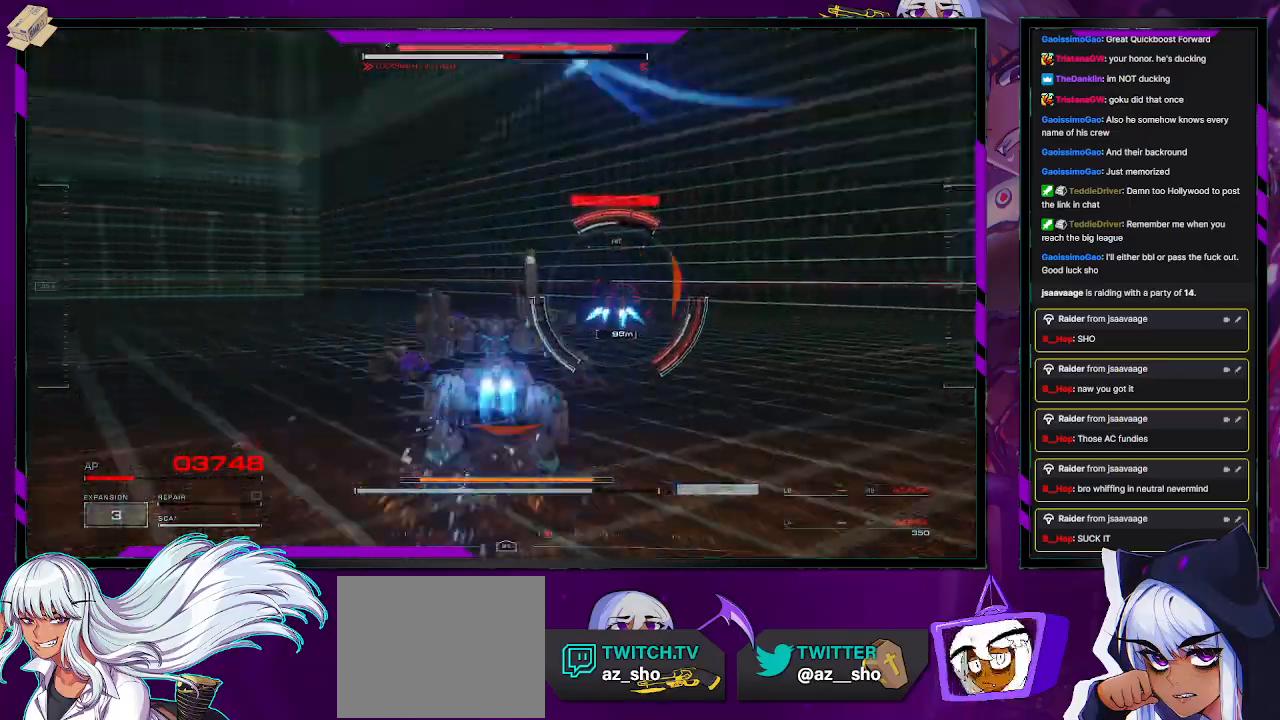
{"buttons": ["R2", "L3"], "left_stick": "up-left", "right_stick": "center", "events": [[133, "right_stick", "center"], [167, "left_stick", "up"], [250, "right_stick", "down-left"], [383, "L3", "down"], [400, "left_stick", "up-left"], [400, "right_stick", "center"]]}
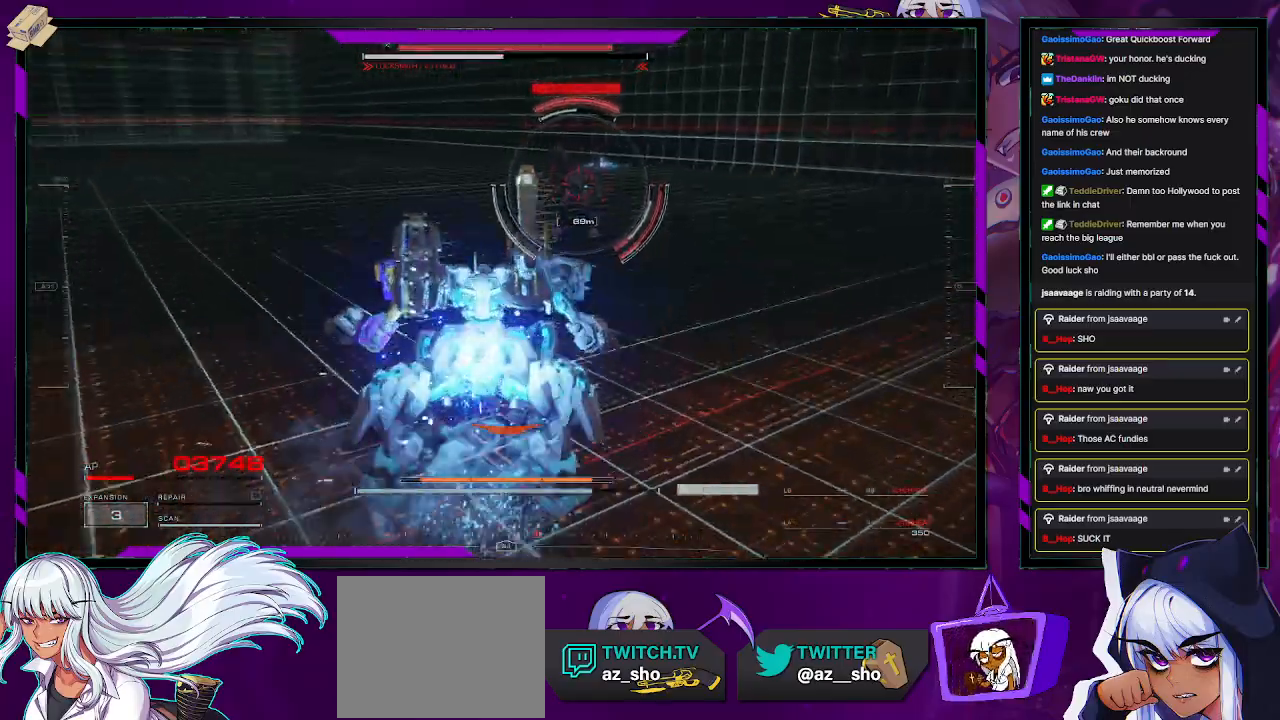
{"buttons": ["L2", "R2"], "left_stick": "up", "right_stick": "center", "events": [[17, "L3", "up"], [17, "left_stick", "up"], [100, "right_stick", "left"], [250, "right_stick", "center"], [383, "right_stick", "left"], [483, "L2", "down"], [500, "right_stick", "center"]]}
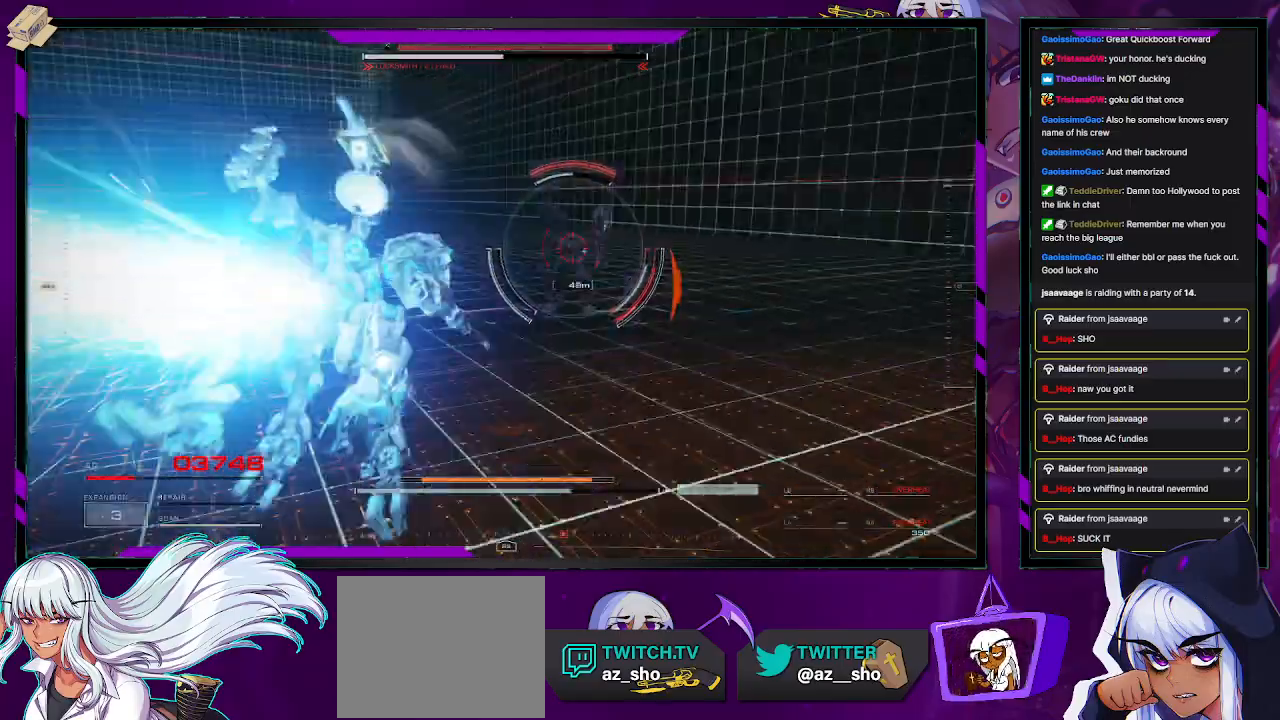
{"buttons": ["L2", "R2"], "left_stick": "up-right", "right_stick": "right", "events": [[133, "right_stick", "right"], [467, "left_stick", "up-right"]]}
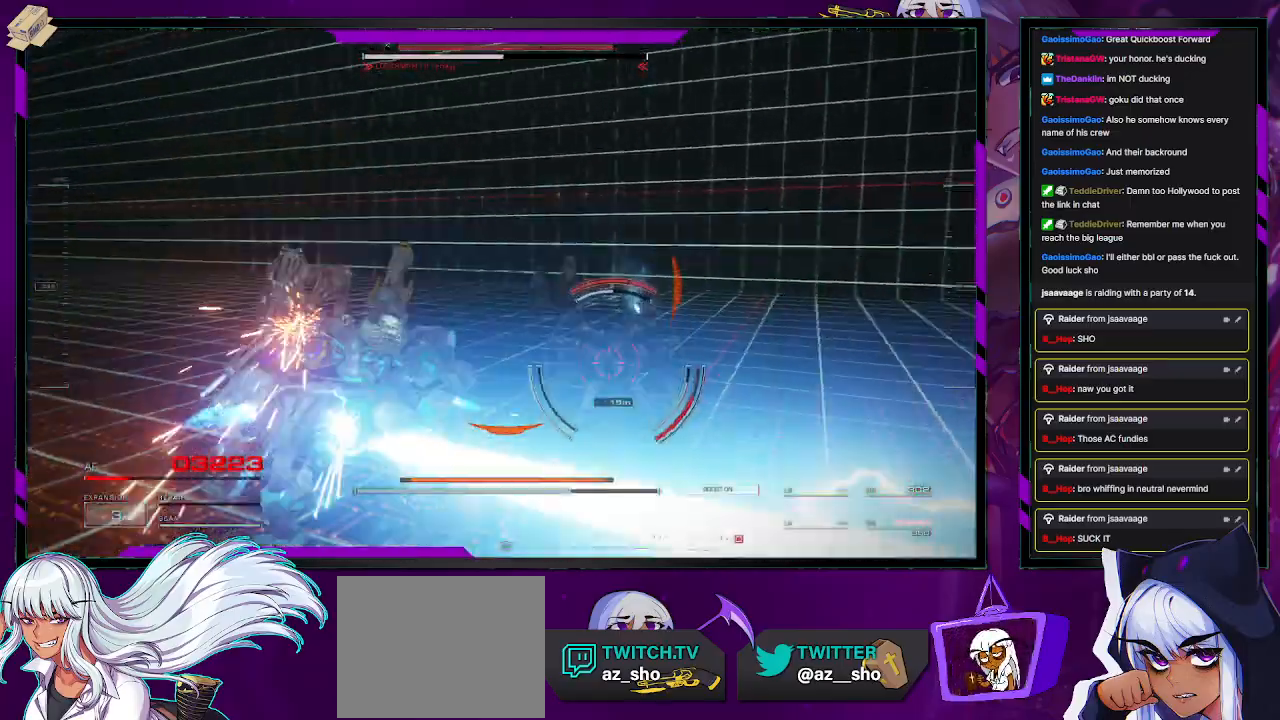
{"buttons": ["L2", "R2"], "left_stick": "up-right", "right_stick": "right", "events": []}
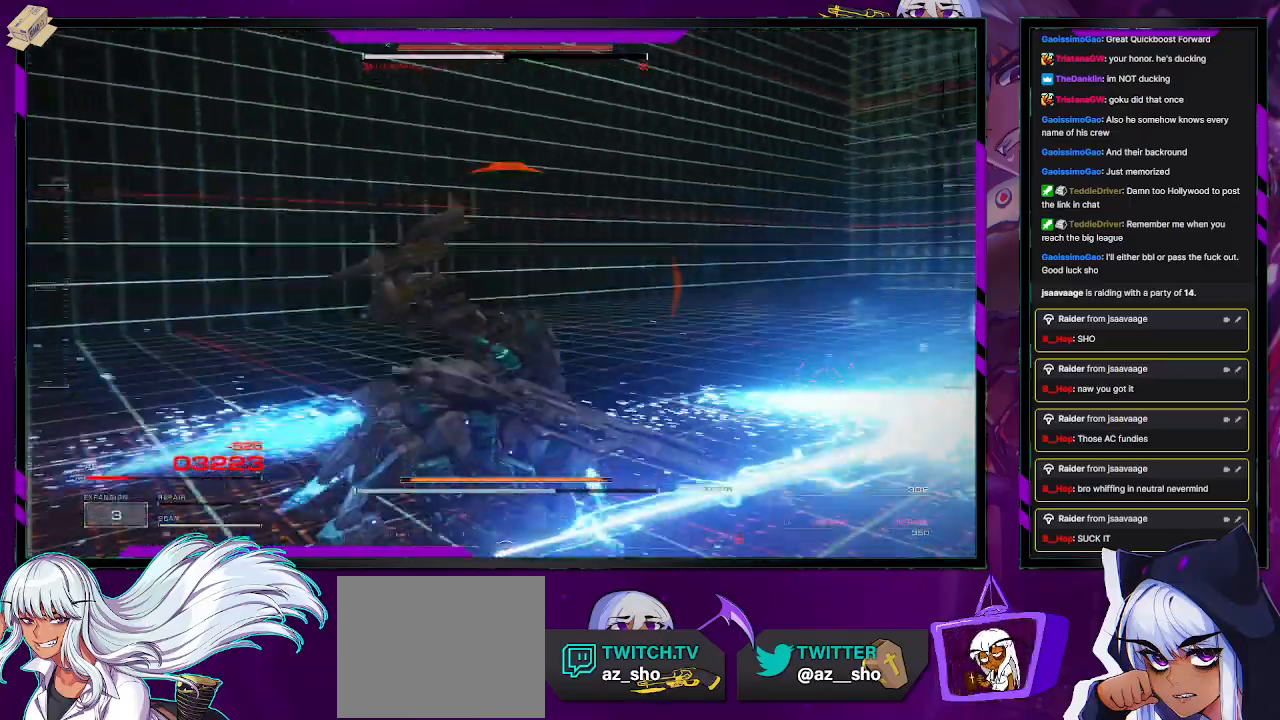
{"buttons": ["L2", "R2"], "left_stick": "up", "right_stick": "right", "events": [[383, "left_stick", "up"]]}
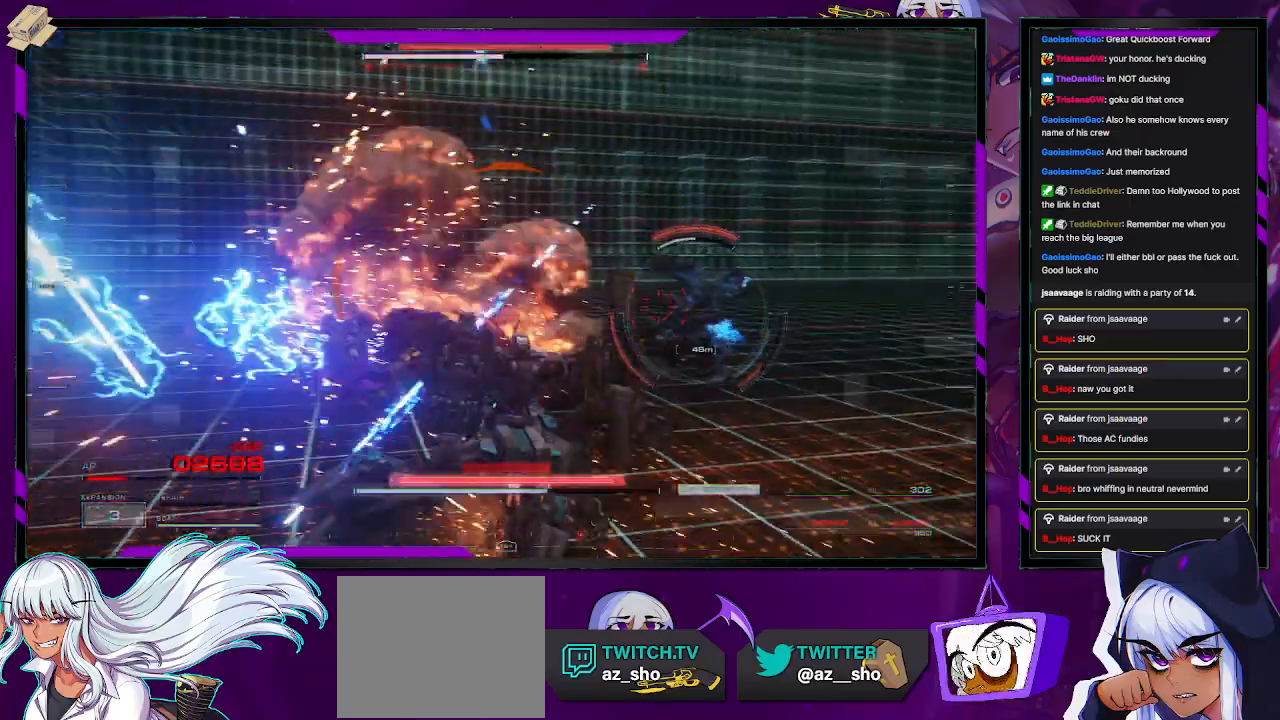
{"buttons": ["X", "R2"], "left_stick": "right", "right_stick": "center", "events": [[50, "L2", "up"], [67, "left_stick", "left"], [150, "left_stick", "down-left"], [183, "right_stick", "center"], [283, "X", "down"], [283, "left_stick", "down-right"], [350, "left_stick", "right"], [383, "X", "up"], [450, "X", "down"]]}
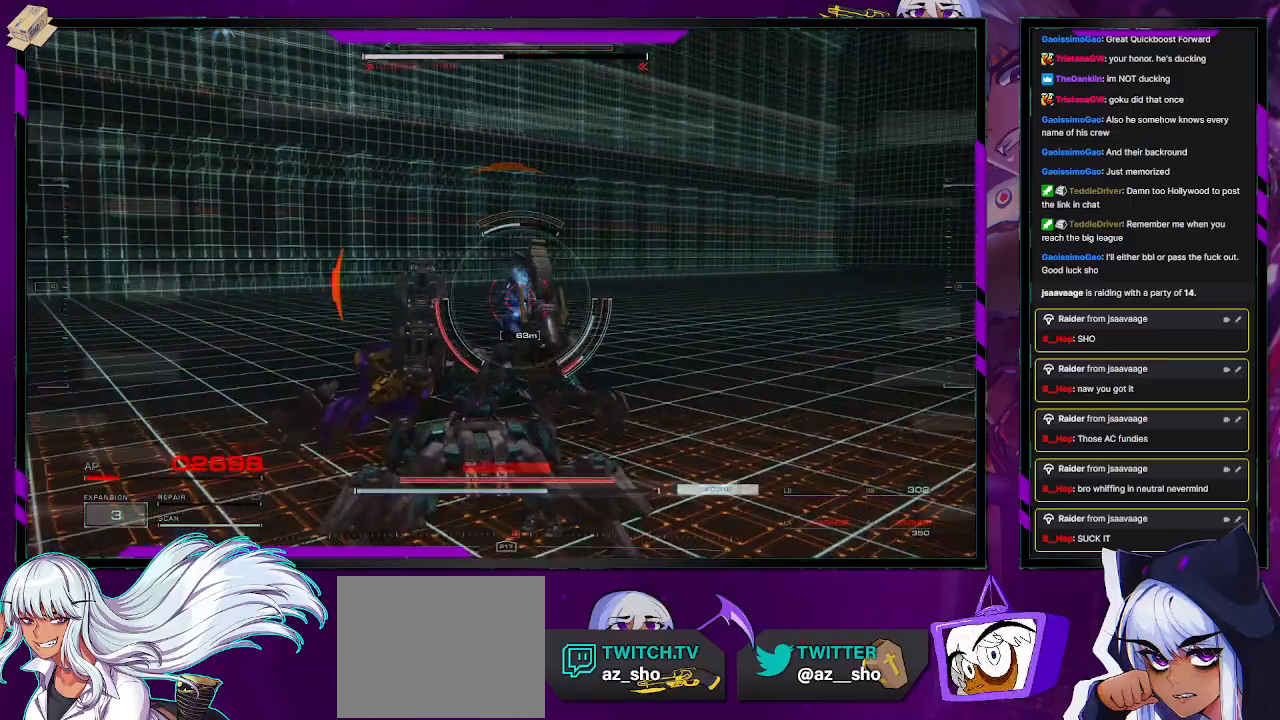
{"buttons": ["X", "R2"], "left_stick": "up-right", "right_stick": "center", "events": [[17, "X", "up"], [33, "left_stick", "up-right"], [167, "X", "down"], [283, "X", "up"], [333, "X", "down"], [433, "X", "up"], [483, "X", "down"]]}
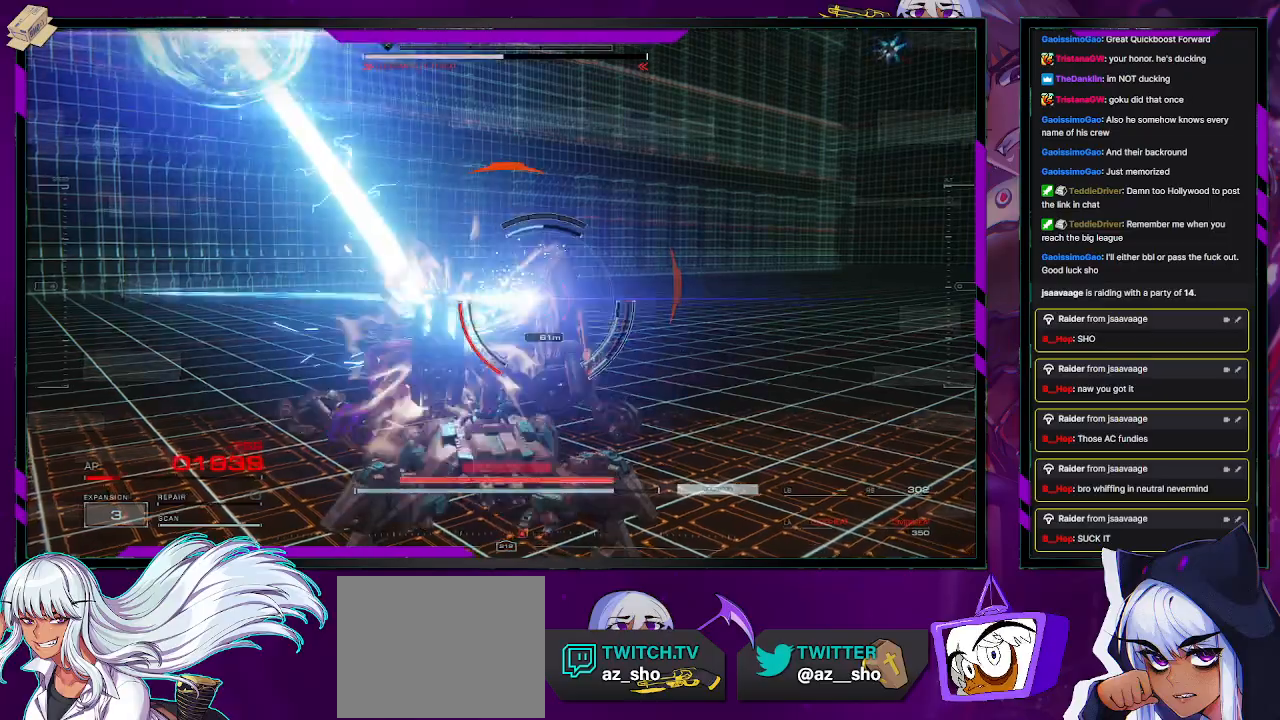
{"buttons": ["X", "L1", "R2"], "left_stick": "right", "right_stick": "center", "events": [[67, "X", "up"], [133, "X", "down"], [217, "X", "up"], [283, "X", "down"], [300, "left_stick", "right"], [367, "X", "up"], [433, "X", "down"], [483, "L1", "down"]]}
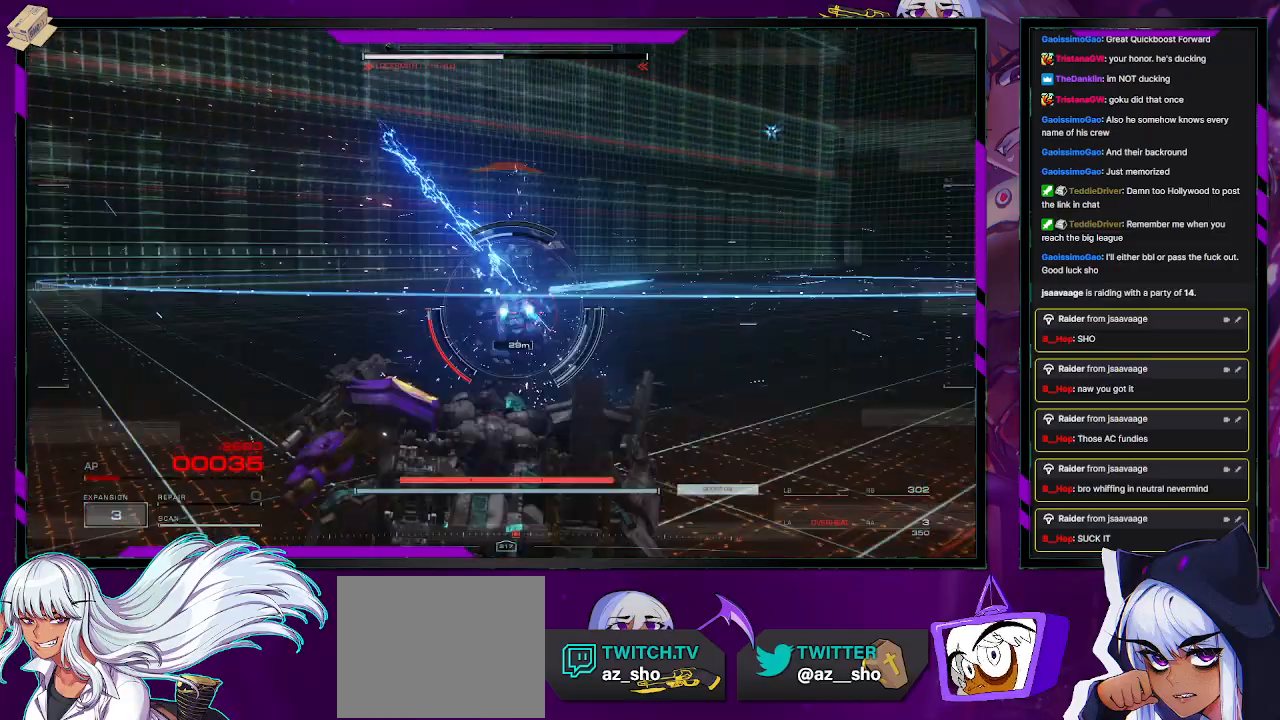
{"buttons": ["L1", "R2"], "left_stick": "down-right", "right_stick": "center", "events": [[17, "X", "up"], [467, "left_stick", "down-right"]]}
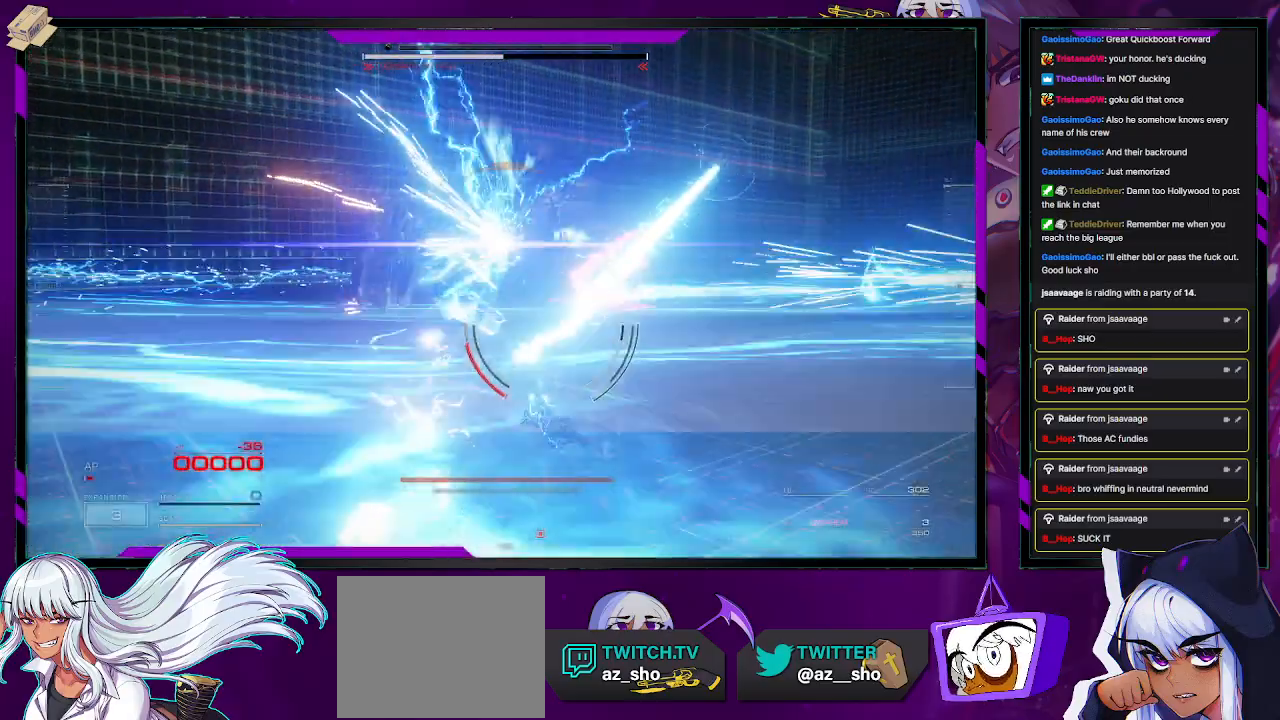
{"buttons": ["L1", "R2"], "left_stick": "right", "right_stick": "center", "events": [[400, "left_stick", "right"]]}
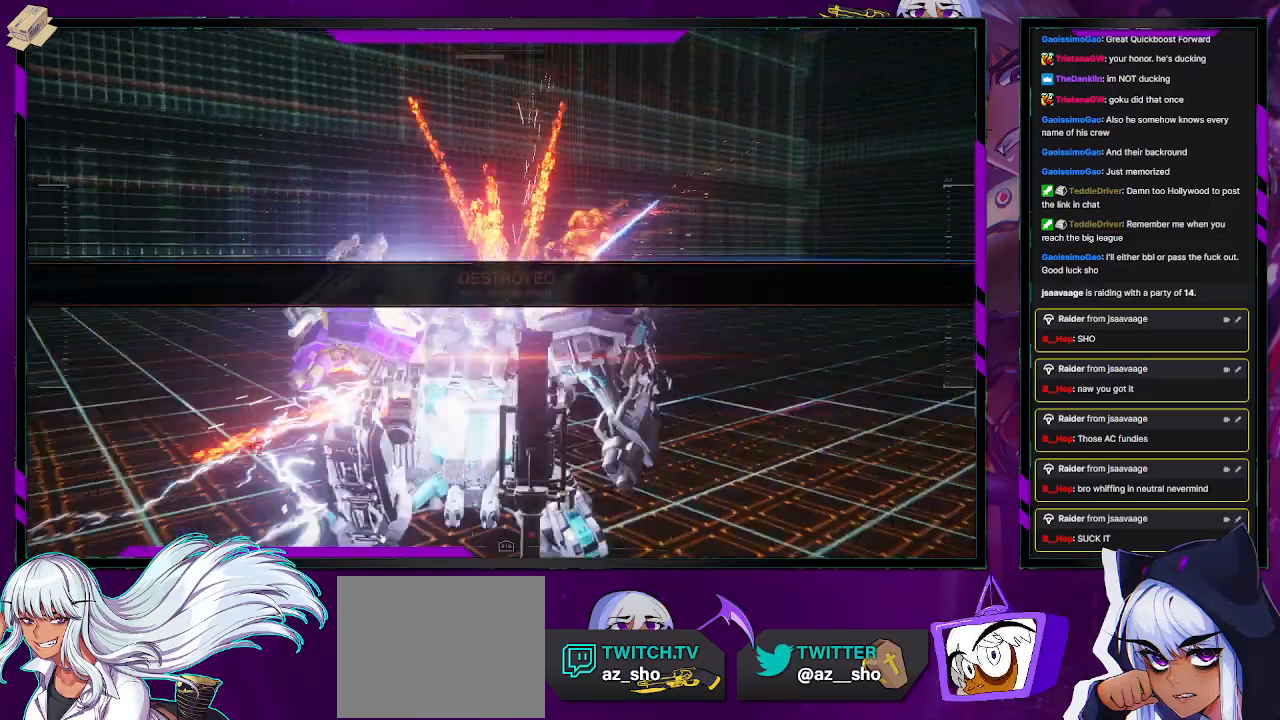
{"buttons": [], "left_stick": "center", "right_stick": "center", "events": [[167, "R2", "up"], [200, "L1", "up"], [283, "left_stick", "center"]]}
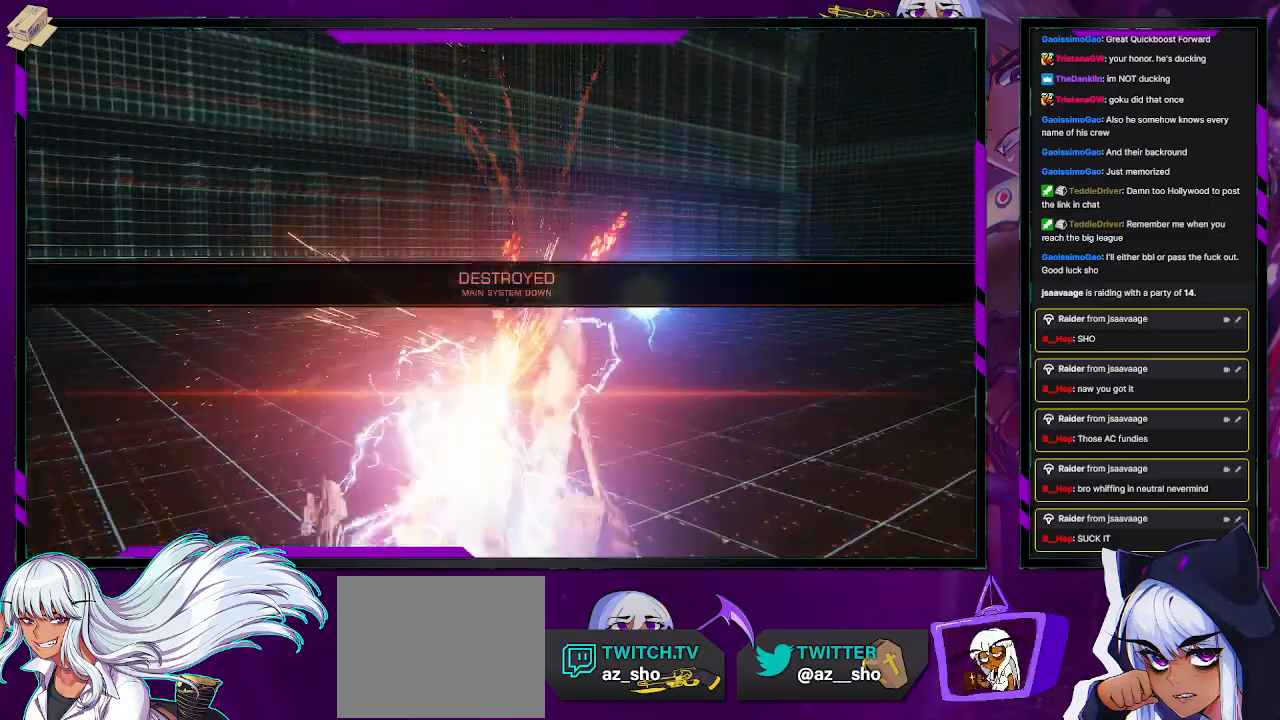
{"buttons": [], "left_stick": "center", "right_stick": "center", "events": []}
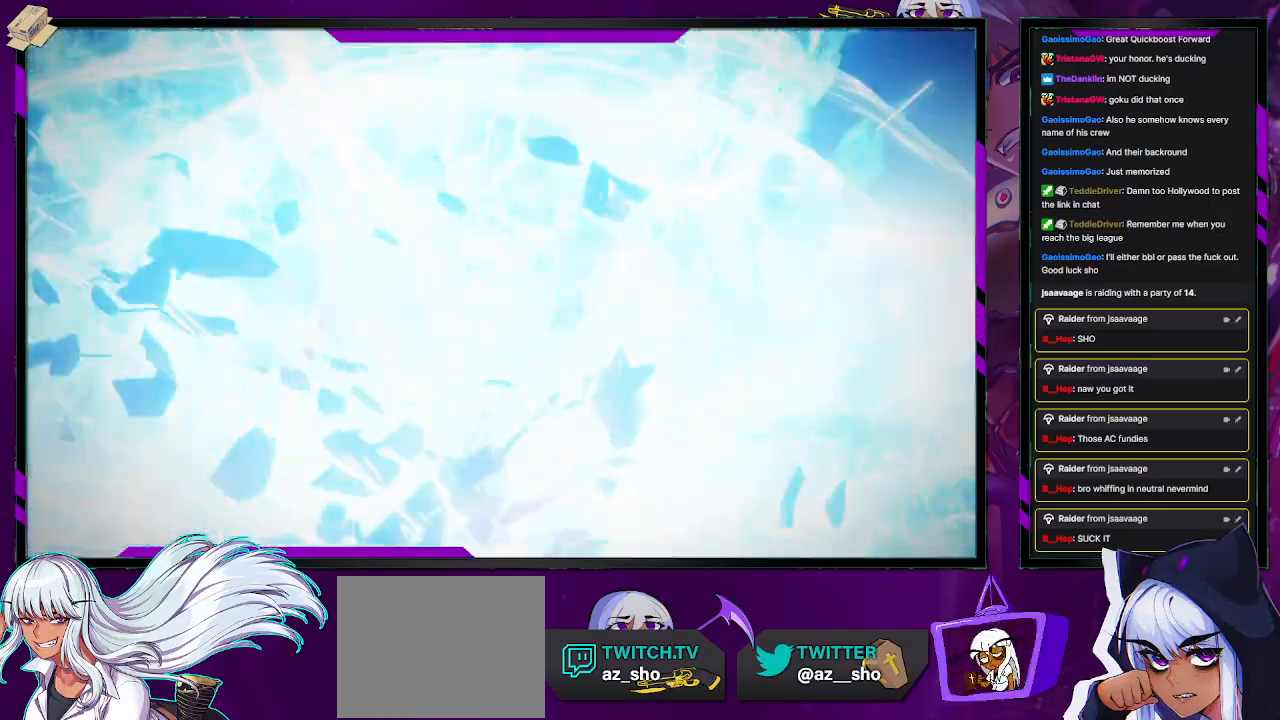
{"buttons": [], "left_stick": "center", "right_stick": "center", "events": []}
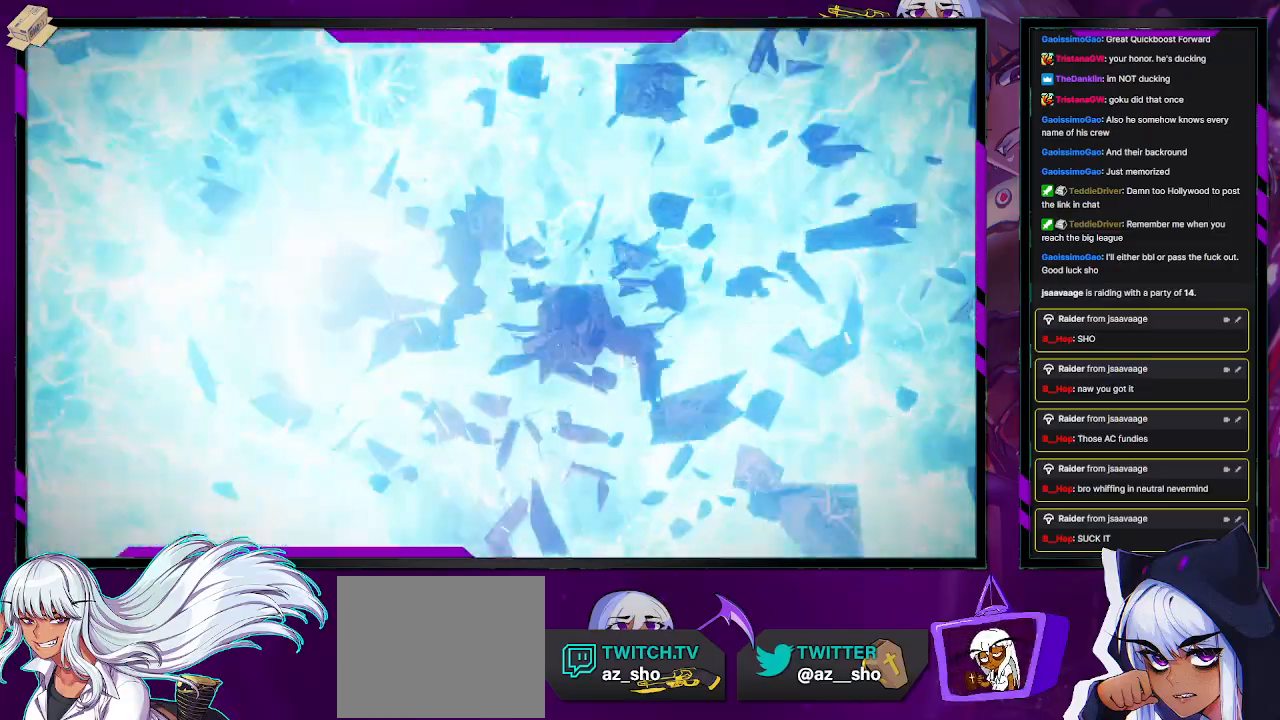
{"buttons": [], "left_stick": "center", "right_stick": "center", "events": [[317, "START", "down"], [400, "START", "up"]]}
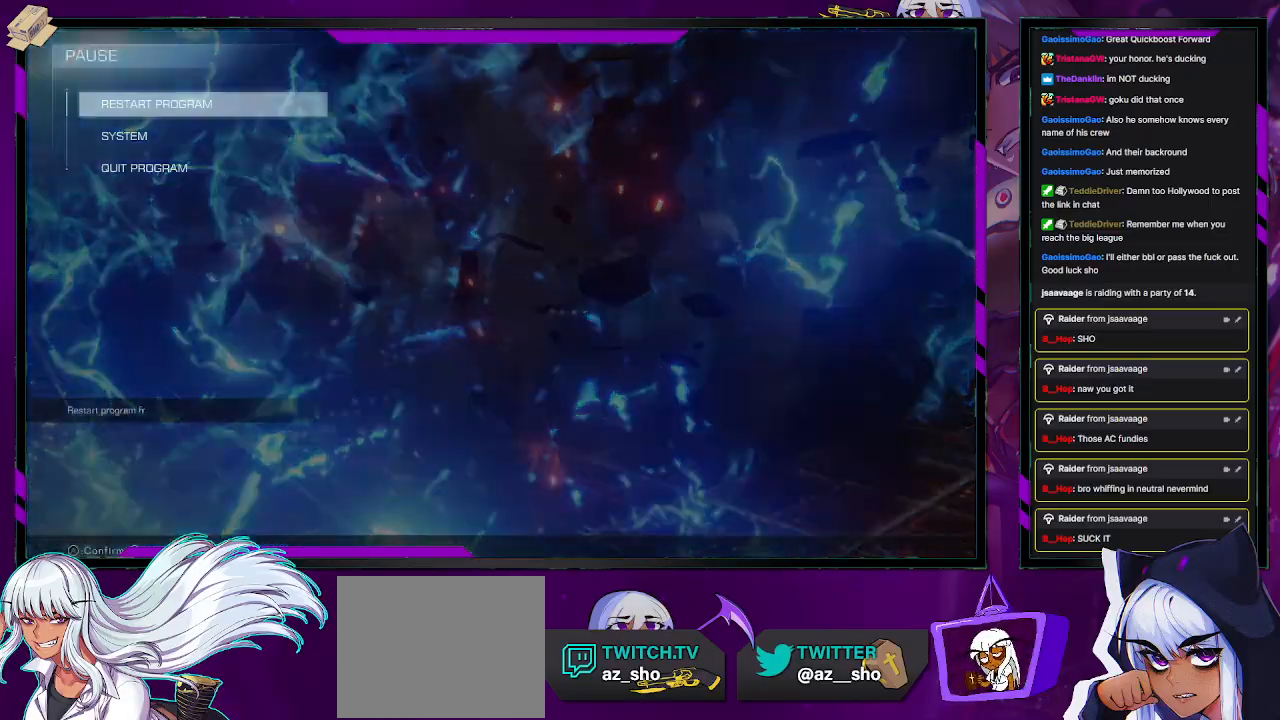
{"buttons": ["A"], "left_stick": "center", "right_stick": "center", "events": [[150, "A", "down"], [267, "A", "up"], [400, "DPAD_LEFT", "down"], [467, "DPAD_LEFT", "up"], [500, "A", "down"]]}
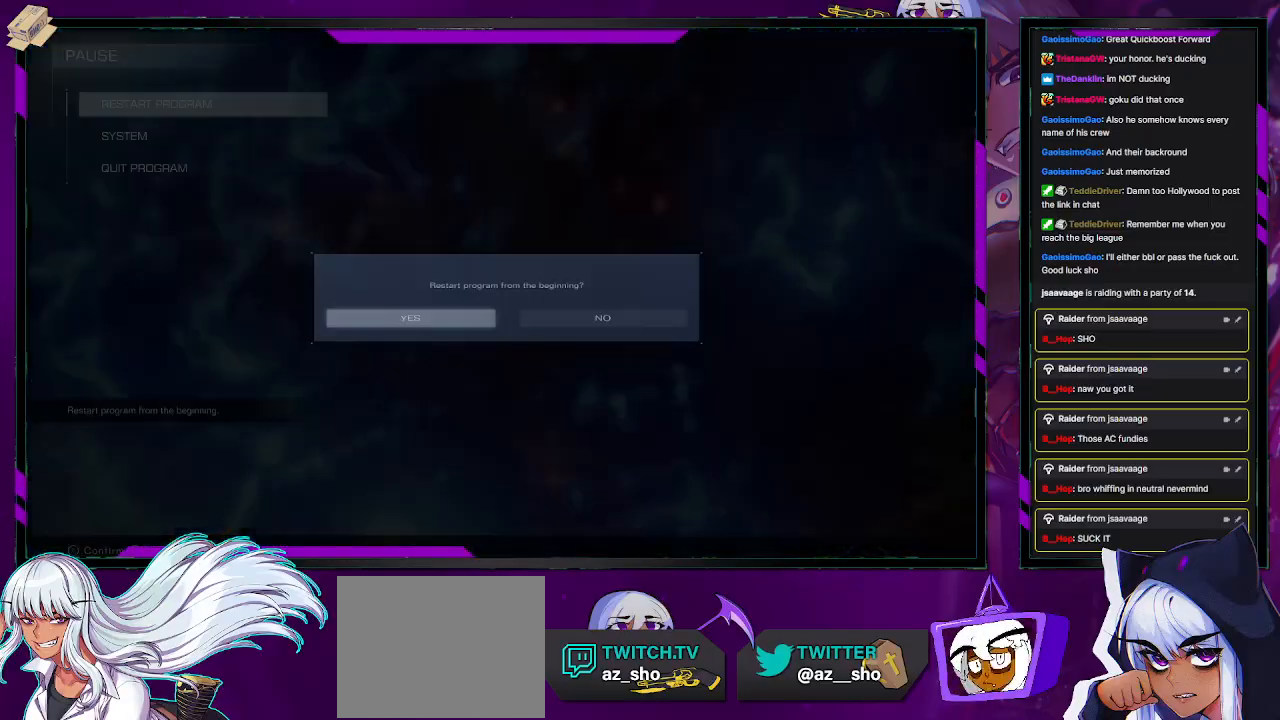
{"buttons": [], "left_stick": "center", "right_stick": "center", "events": [[100, "A", "up"]]}
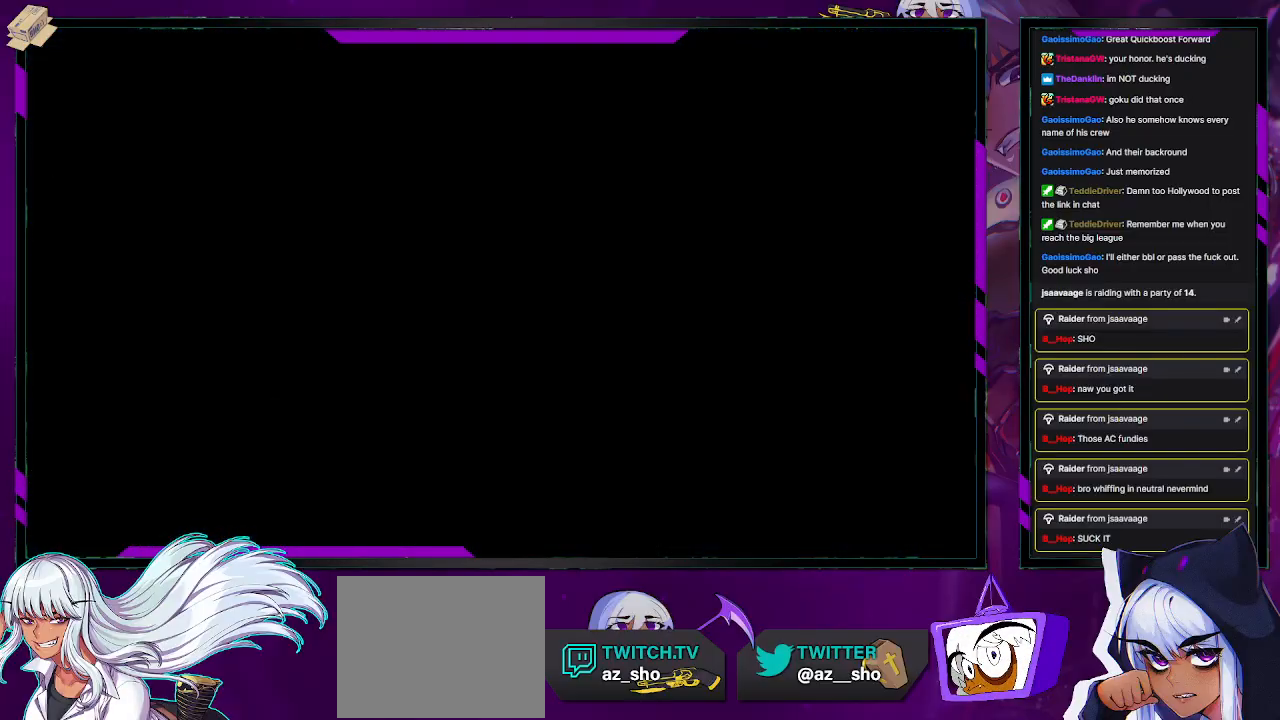
{"buttons": [], "left_stick": "center", "right_stick": "center", "events": []}
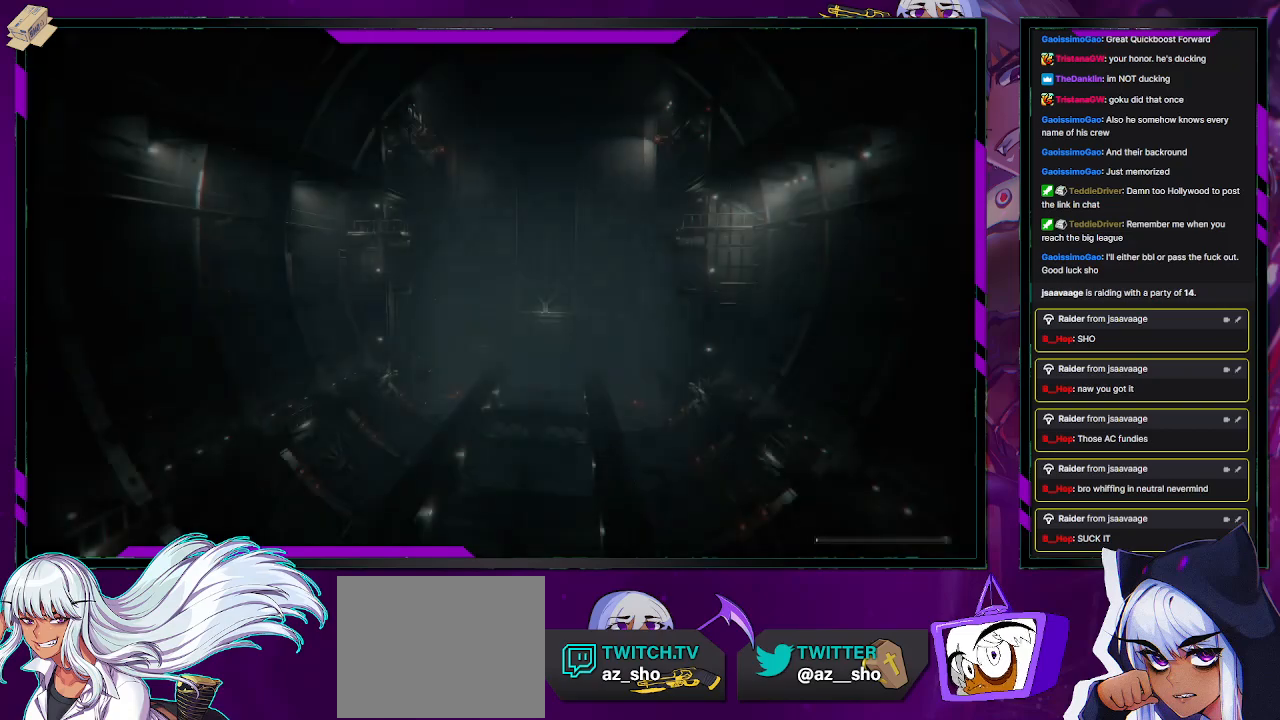
{"buttons": [], "left_stick": "center", "right_stick": "center", "events": []}